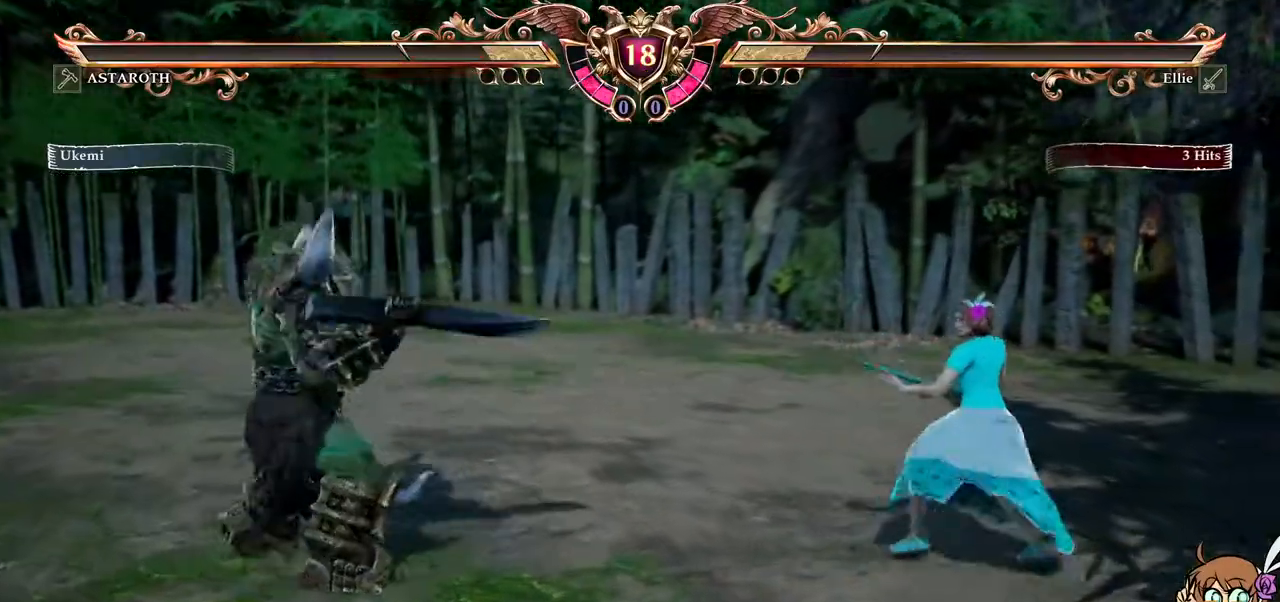
Gameplay with a controller (Xbox layout); each line is a JSON object with the inputs held at the frame after it (dt_ms = milliseconds from this image to that frame). "events" lists button and stick changes between this image and that frame as [ms after this image, input, new state], when the widget could be followed in between. Not read: L3 R3.
{"dt_ms": 500, "buttons": ["DPAD_RIGHT"], "left_stick": "center", "right_stick": "center", "events": [[17, "A", "down"], [33, "DPAD_UP", "up"], [67, "right_stick", "down"], [133, "A", "up"], [133, "right_stick", "center"], [150, "DPAD_UP", "down"], [350, "A", "down"], [383, "DPAD_UP", "up"], [467, "A", "up"], [467, "DPAD_RIGHT", "down"]]}
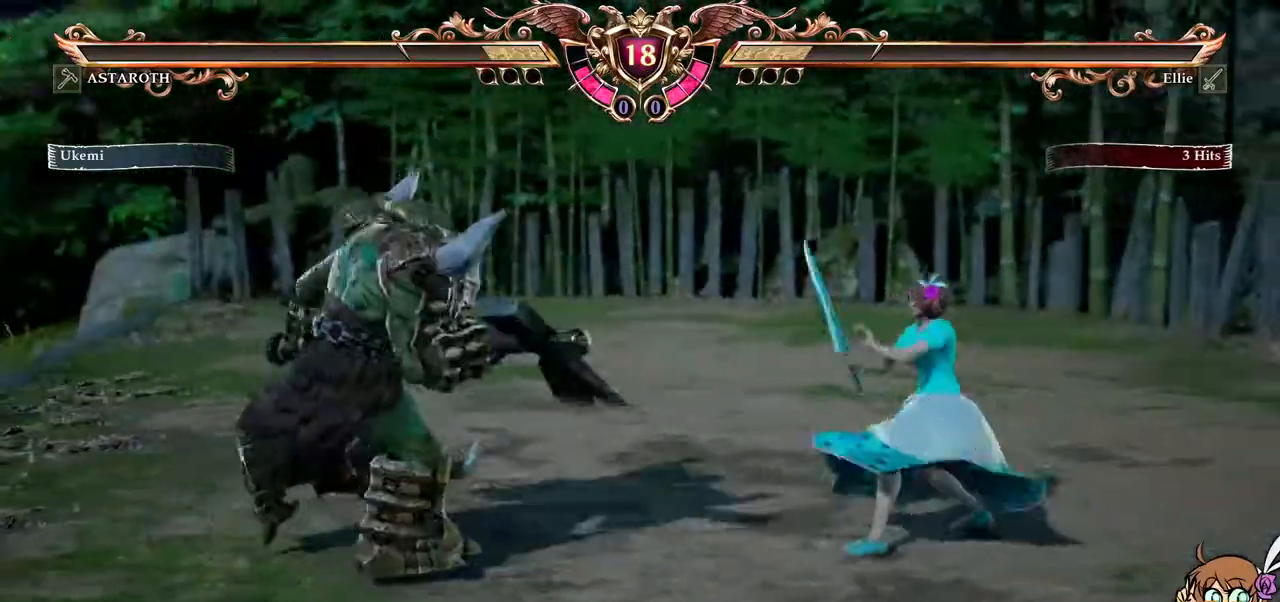
{"dt_ms": 500, "buttons": ["DPAD_UP"], "left_stick": "center", "right_stick": "center", "events": [[150, "A", "down"], [150, "right_stick", "down"], [183, "DPAD_RIGHT", "up"], [333, "right_stick", "center"], [350, "A", "up"], [350, "DPAD_UP", "down"]]}
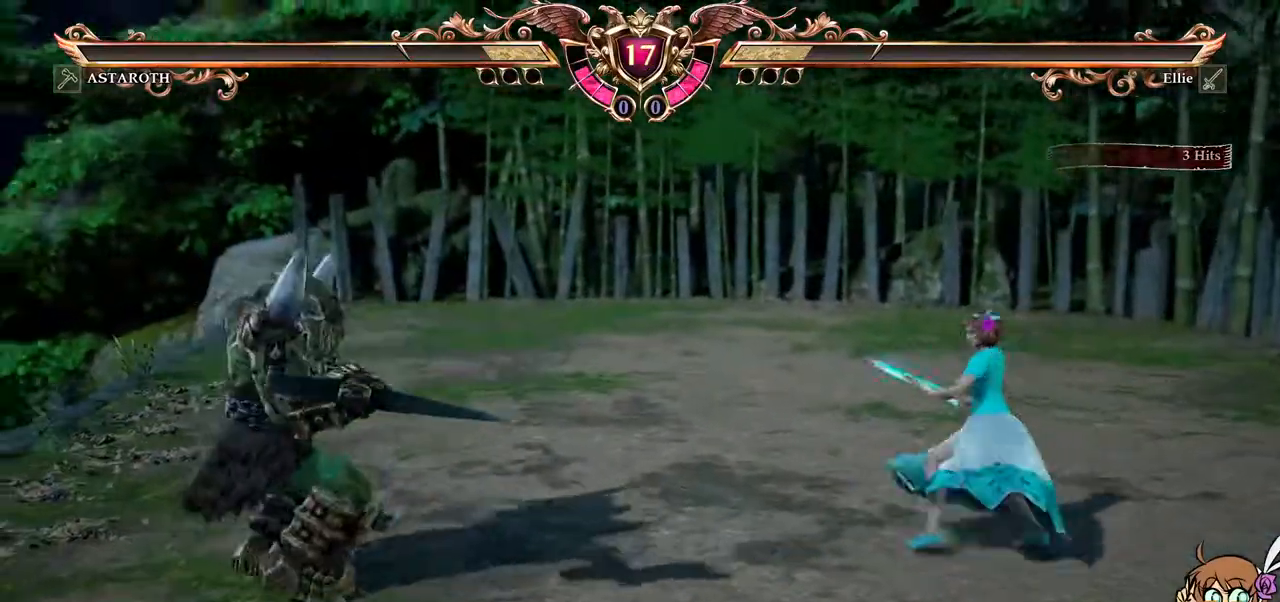
{"dt_ms": 500, "buttons": ["A"], "left_stick": "center", "right_stick": "center", "events": [[50, "A", "down"], [100, "DPAD_UP", "up"], [167, "DPAD_RIGHT", "down"], [183, "A", "up"], [350, "A", "down"], [400, "DPAD_RIGHT", "up"]]}
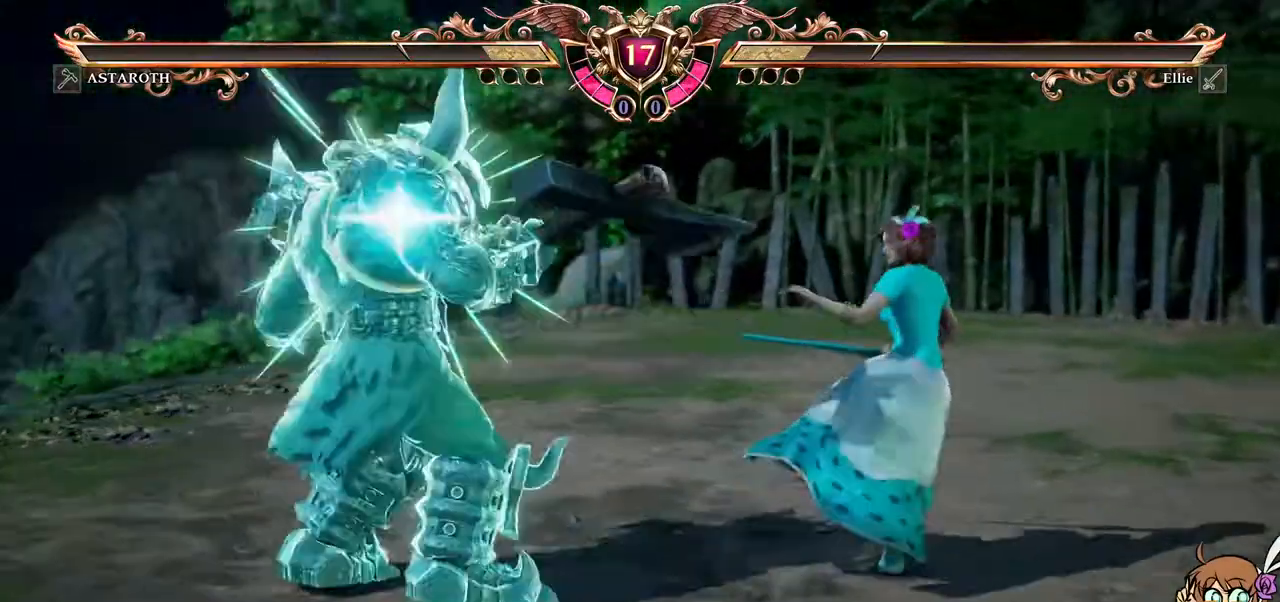
{"dt_ms": 500, "buttons": ["DPAD_RIGHT"], "left_stick": "center", "right_stick": "center", "events": [[83, "DPAD_UP", "down"], [100, "A", "up"], [317, "R1", "down"], [433, "DPAD_UP", "up"], [450, "R1", "up"], [500, "DPAD_RIGHT", "down"]]}
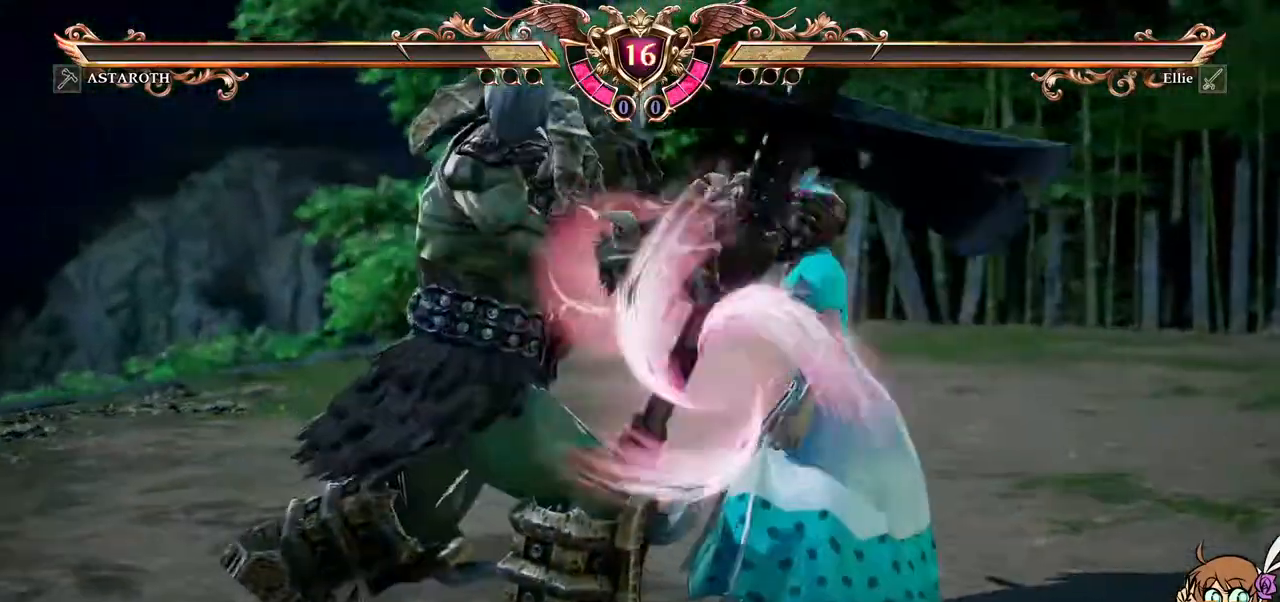
{"dt_ms": 500, "buttons": ["A"], "left_stick": "center", "right_stick": "center", "events": [[17, "X", "down"], [17, "right_stick", "left"], [100, "X", "up"], [100, "right_stick", "center"], [133, "X", "down"], [200, "X", "up"], [250, "X", "down"], [267, "right_stick", "left"], [283, "DPAD_RIGHT", "up"], [350, "right_stick", "center"], [367, "X", "up"], [467, "A", "down"]]}
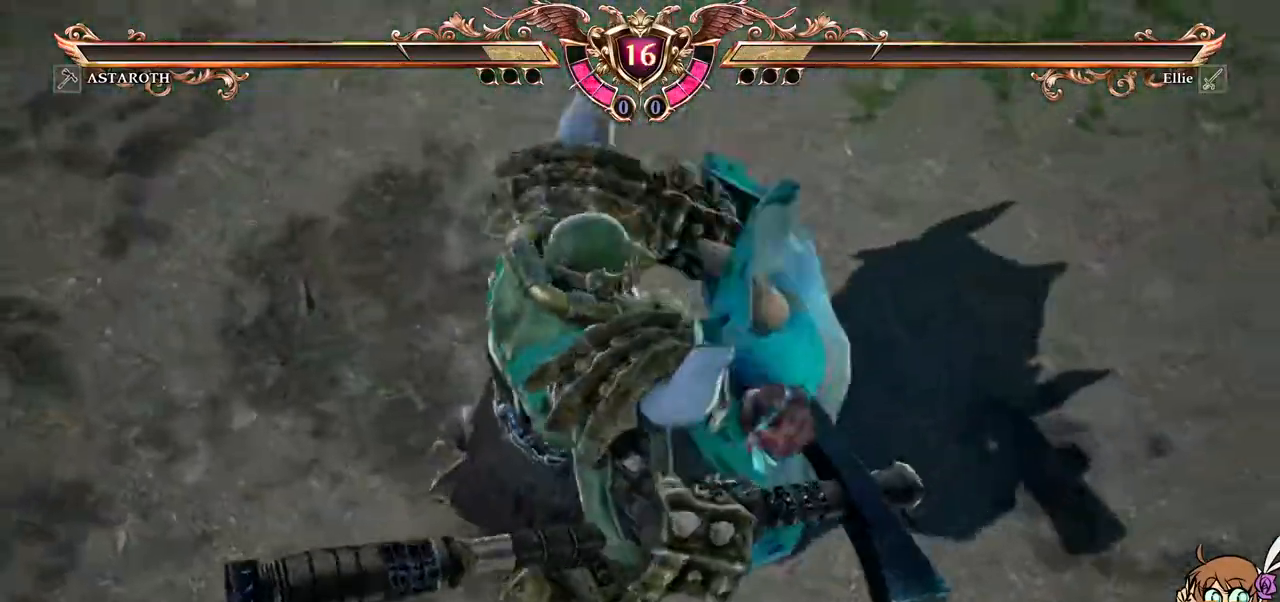
{"dt_ms": 500, "buttons": ["A"], "left_stick": "center", "right_stick": "down", "events": [[417, "right_stick", "down"]]}
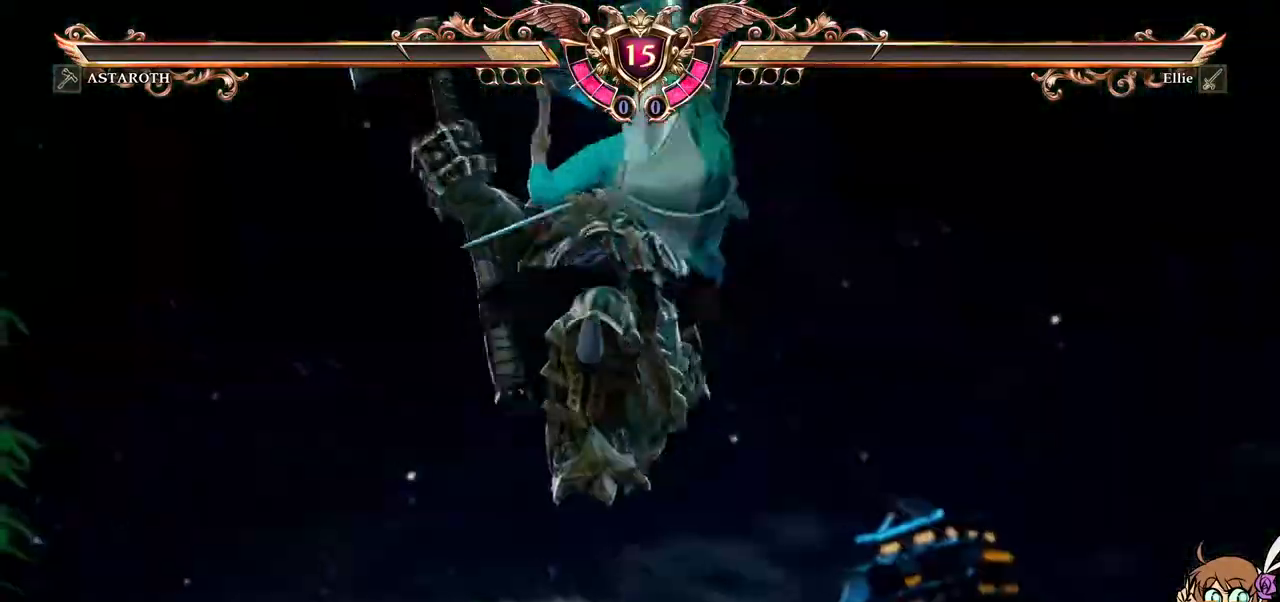
{"dt_ms": 1000, "buttons": [], "left_stick": "center", "right_stick": "center"}
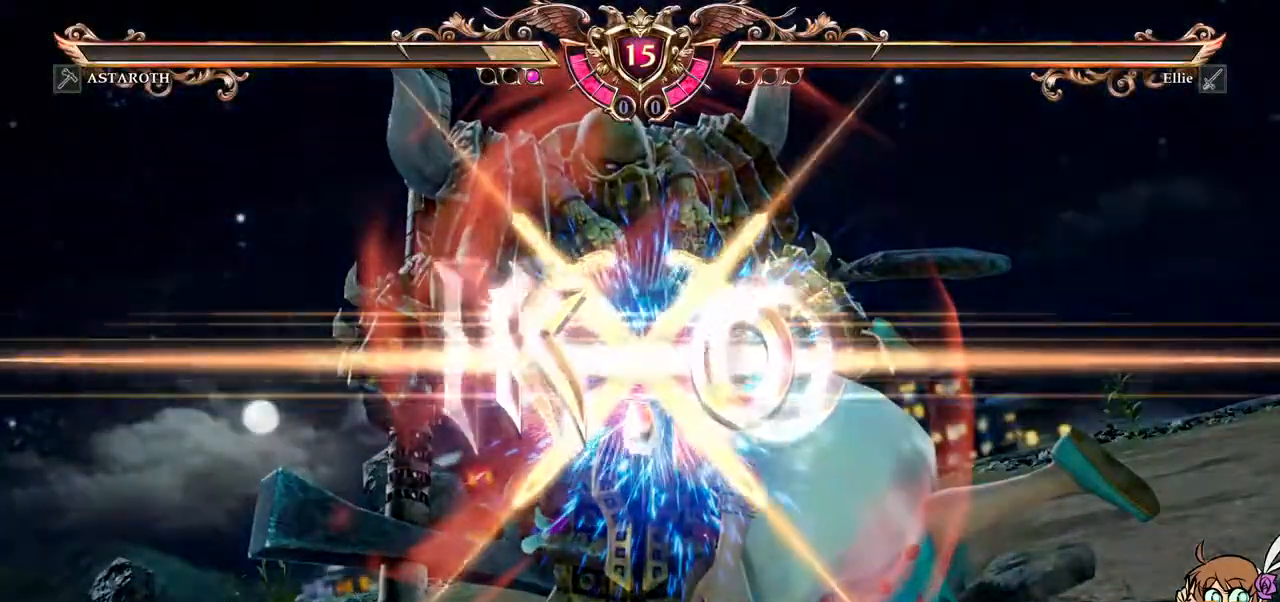
{"dt_ms": 500, "buttons": [], "left_stick": "center", "right_stick": "center", "events": []}